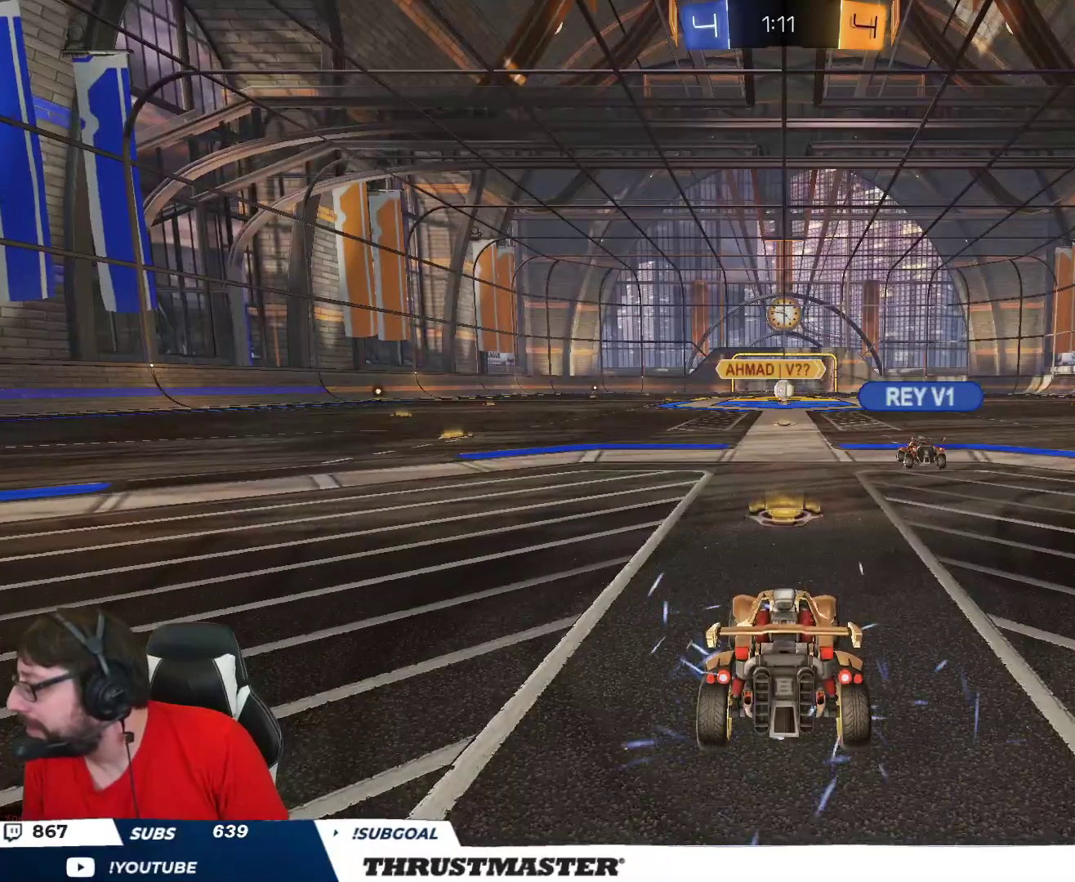
Gameplay with a controller (Xbox layout); each line is a JSON object with the inputs held at the frame after it. "events" lists button and stick changes between this image and that frame as [ms after this image, input, new state], when the widget could be followed in between.
{"buttons": ["R2"], "left_stick": "center", "right_stick": "center", "events": [[500, "R2", "down"]]}
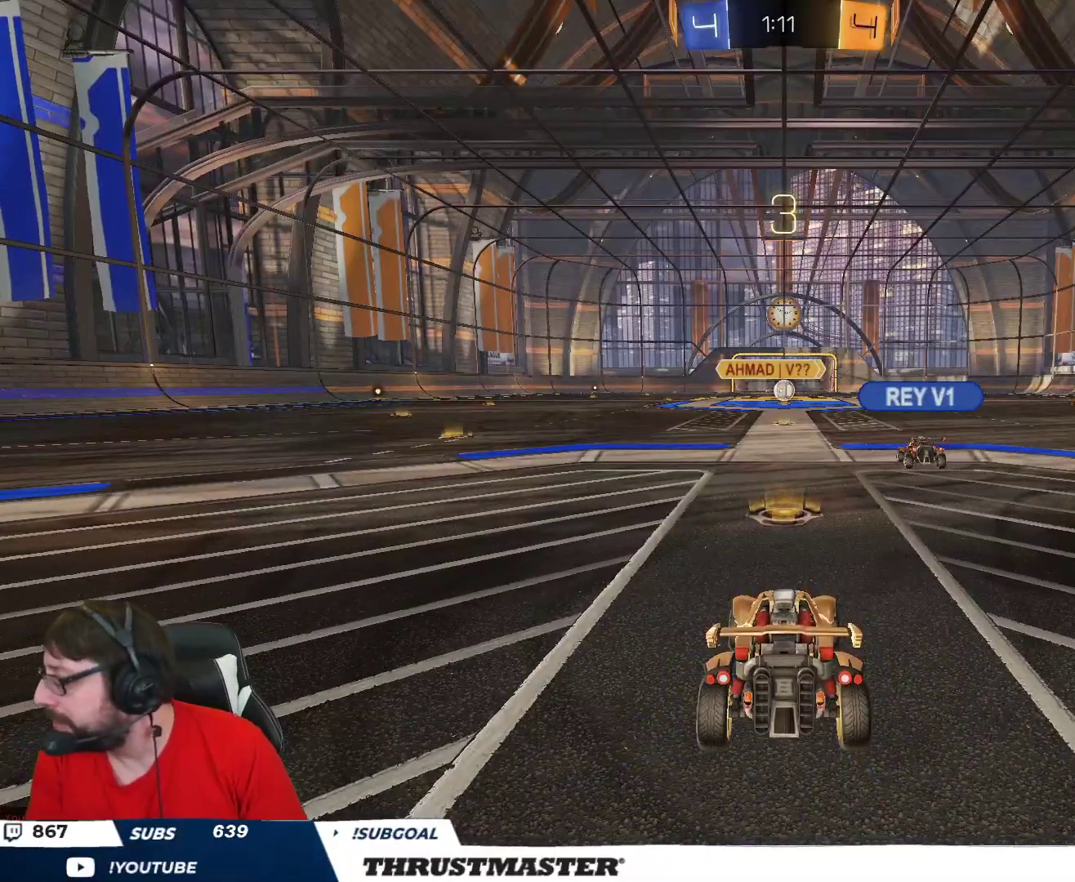
{"buttons": ["B", "R2"], "left_stick": "center", "right_stick": "center", "events": [[33, "Y", "down"], [117, "Y", "up"], [317, "B", "down"]]}
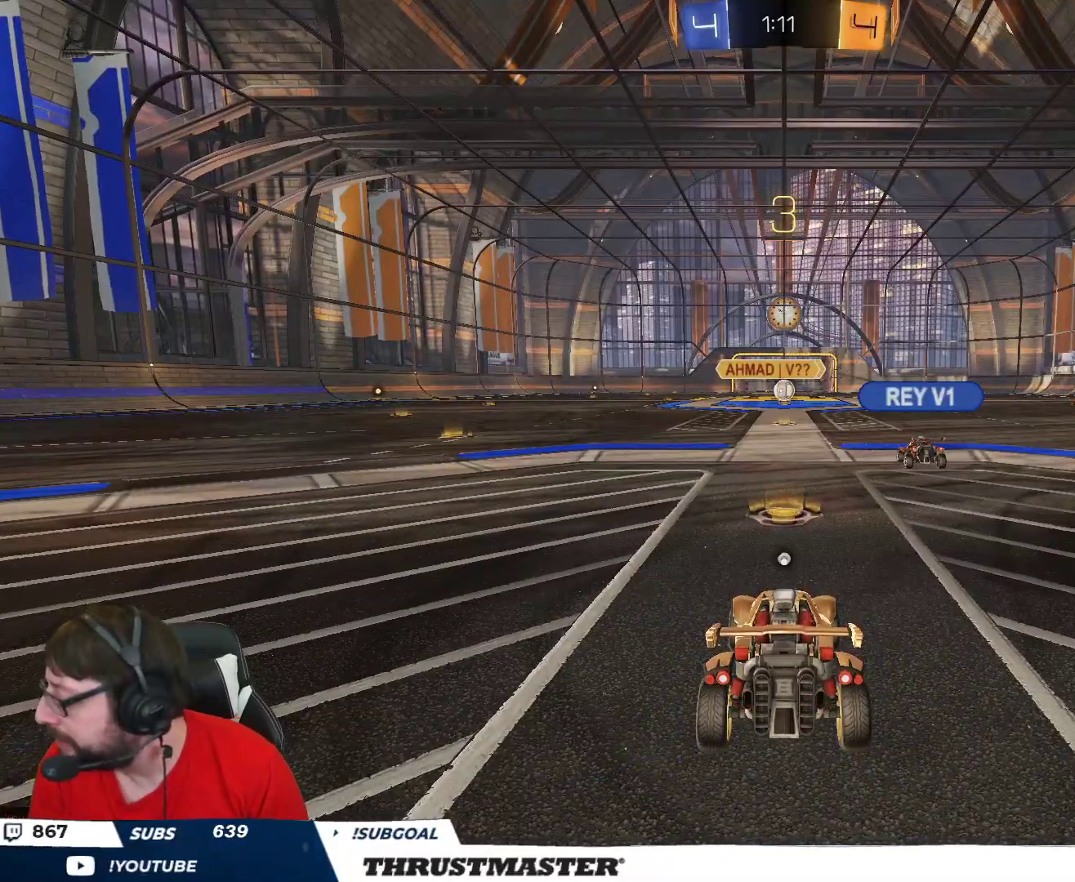
{"buttons": ["B", "R2"], "left_stick": "center", "right_stick": "center", "events": []}
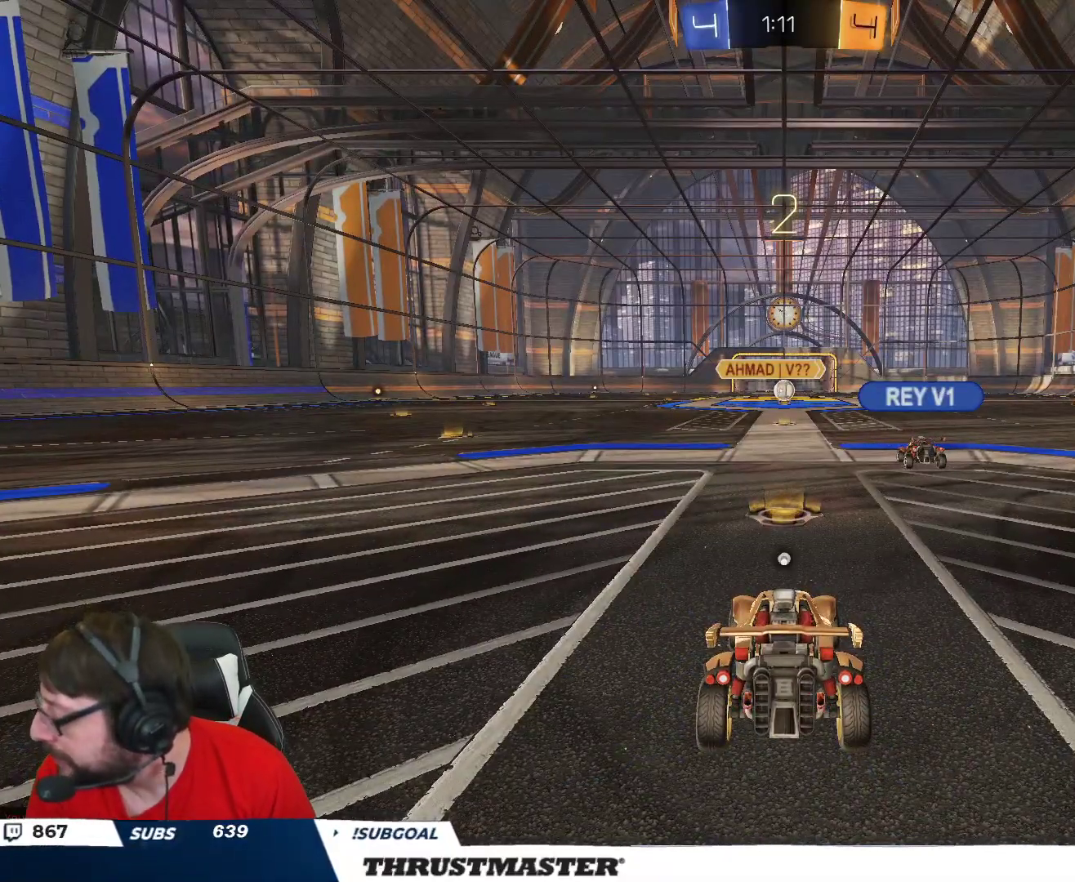
{"buttons": ["B", "R2"], "left_stick": "center", "right_stick": "center", "events": []}
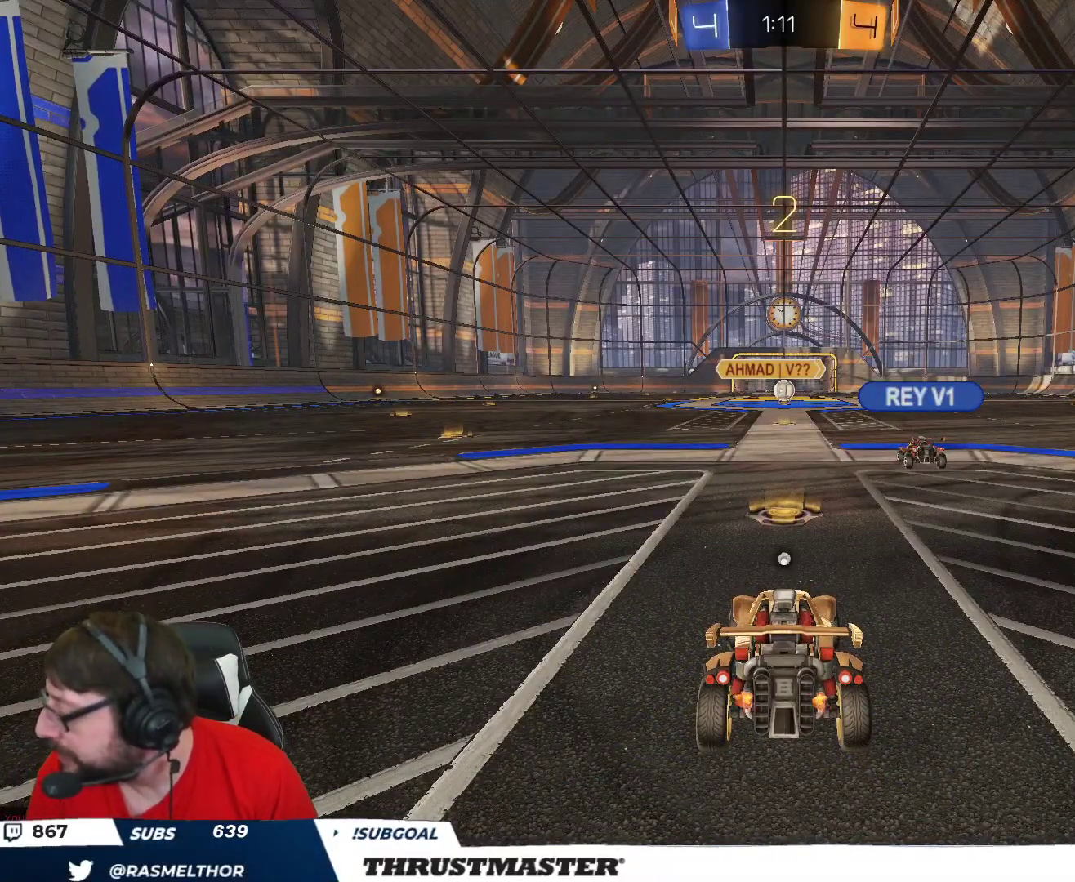
{"buttons": ["B", "R2"], "left_stick": "center", "right_stick": "center", "events": []}
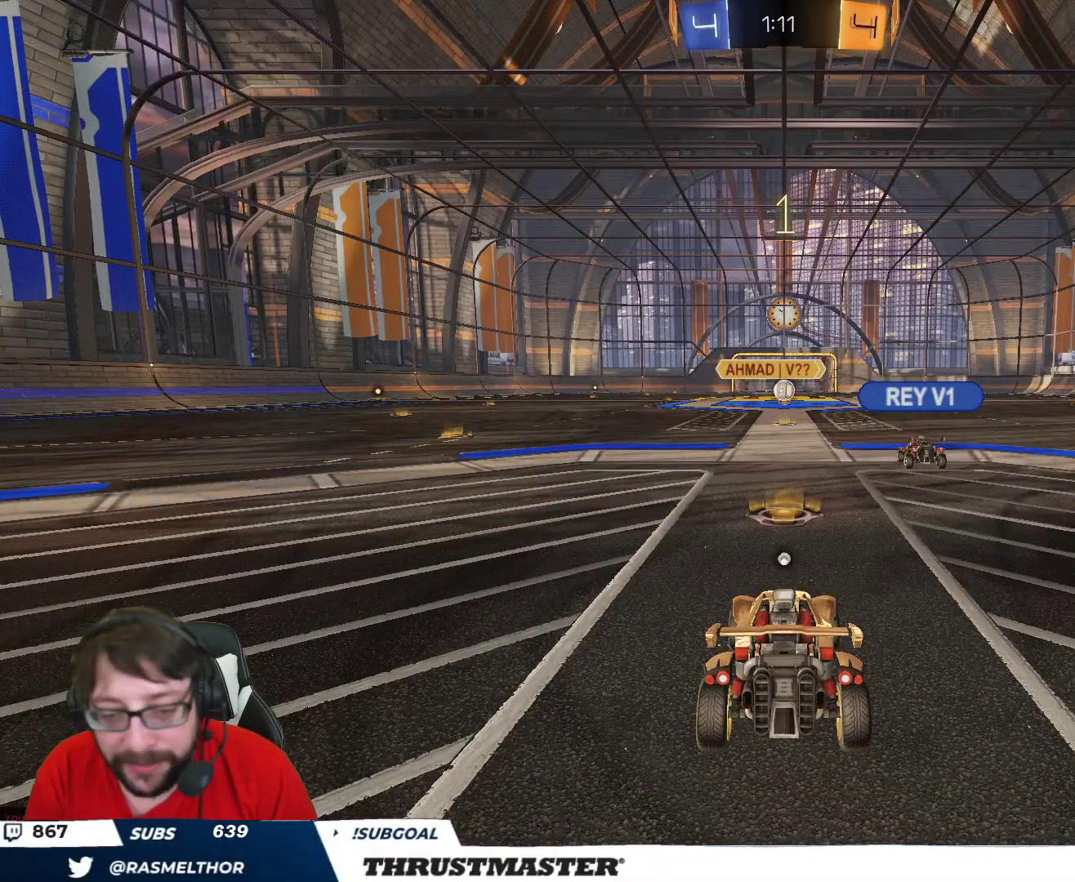
{"buttons": ["R2"], "left_stick": "center", "right_stick": "center", "events": [[150, "B", "up"], [267, "Y", "down"], [317, "Y", "up"]]}
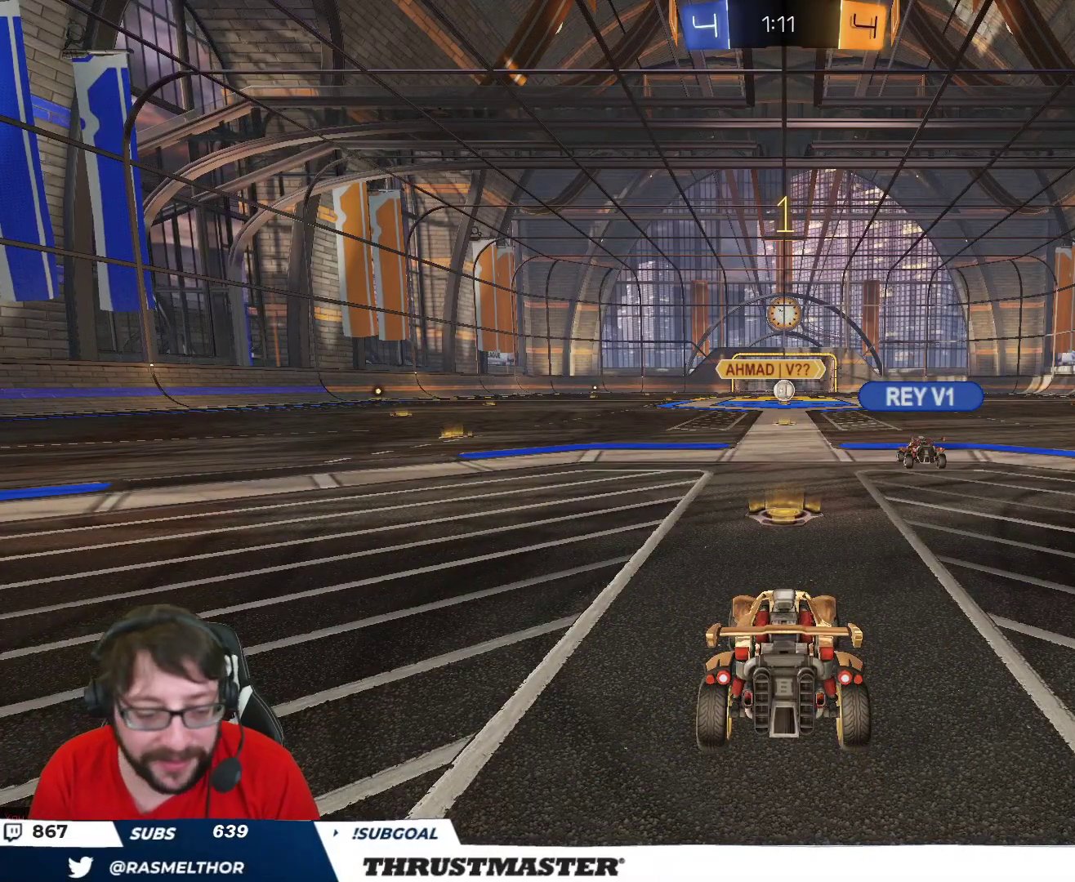
{"buttons": ["R2"], "left_stick": "center", "right_stick": "center", "events": []}
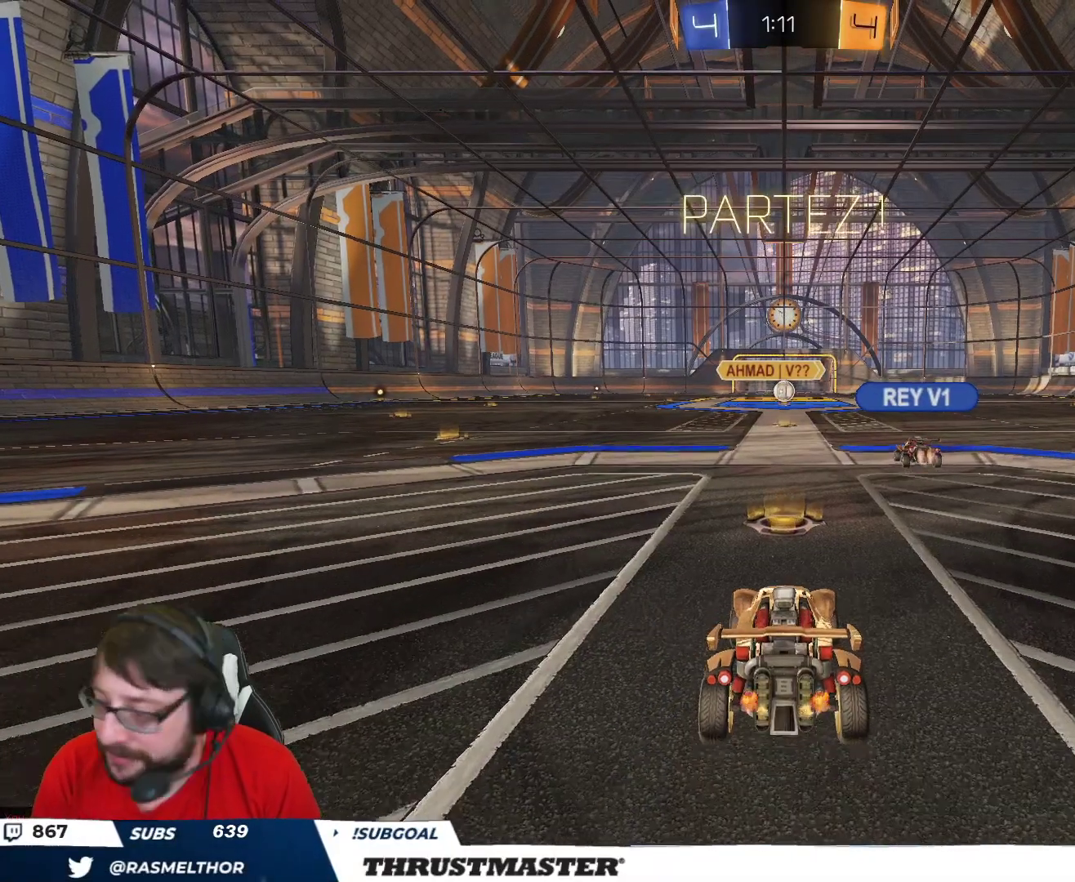
{"buttons": ["A", "B", "L2", "R2"], "left_stick": "up", "right_stick": "center", "events": [[433, "left_stick", "up"], [467, "A", "down"], [467, "B", "down"], [467, "L2", "down"]]}
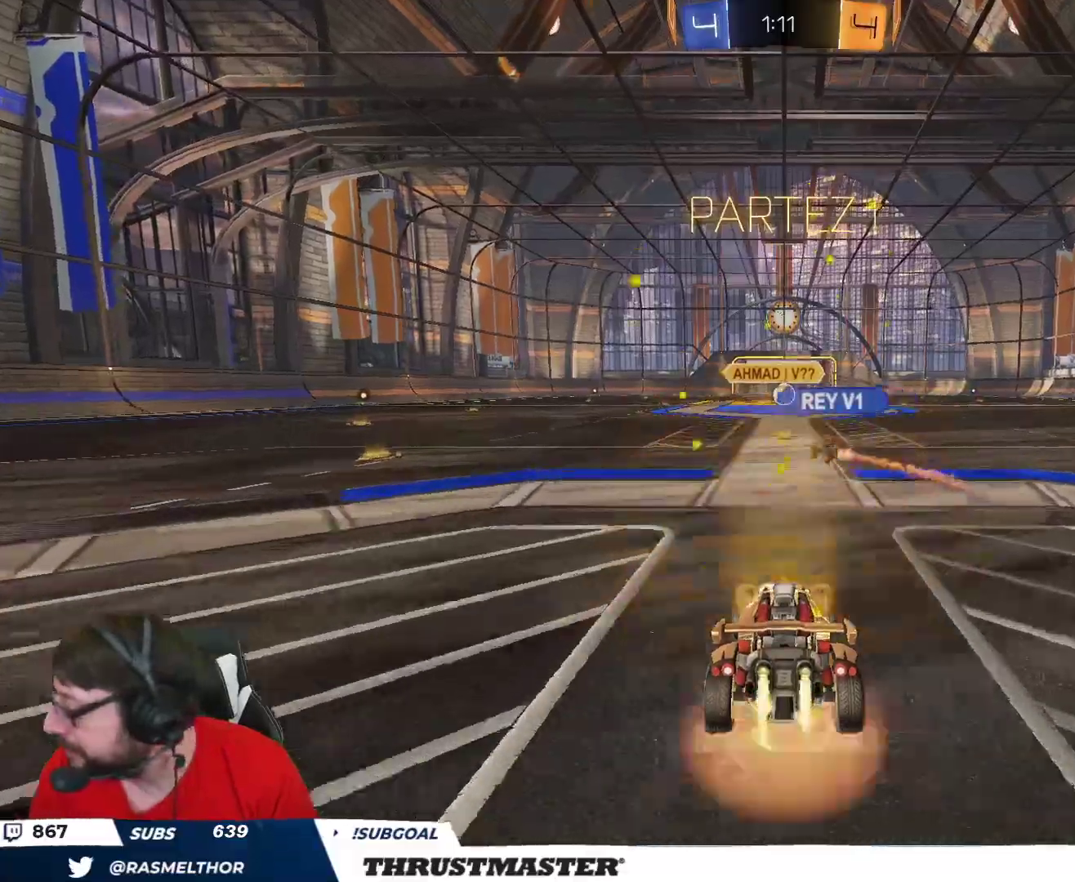
{"buttons": ["R2"], "left_stick": "up", "right_stick": "center", "events": [[67, "A", "up"], [117, "A", "down"], [183, "A", "up"], [200, "B", "up"], [500, "L2", "up"]]}
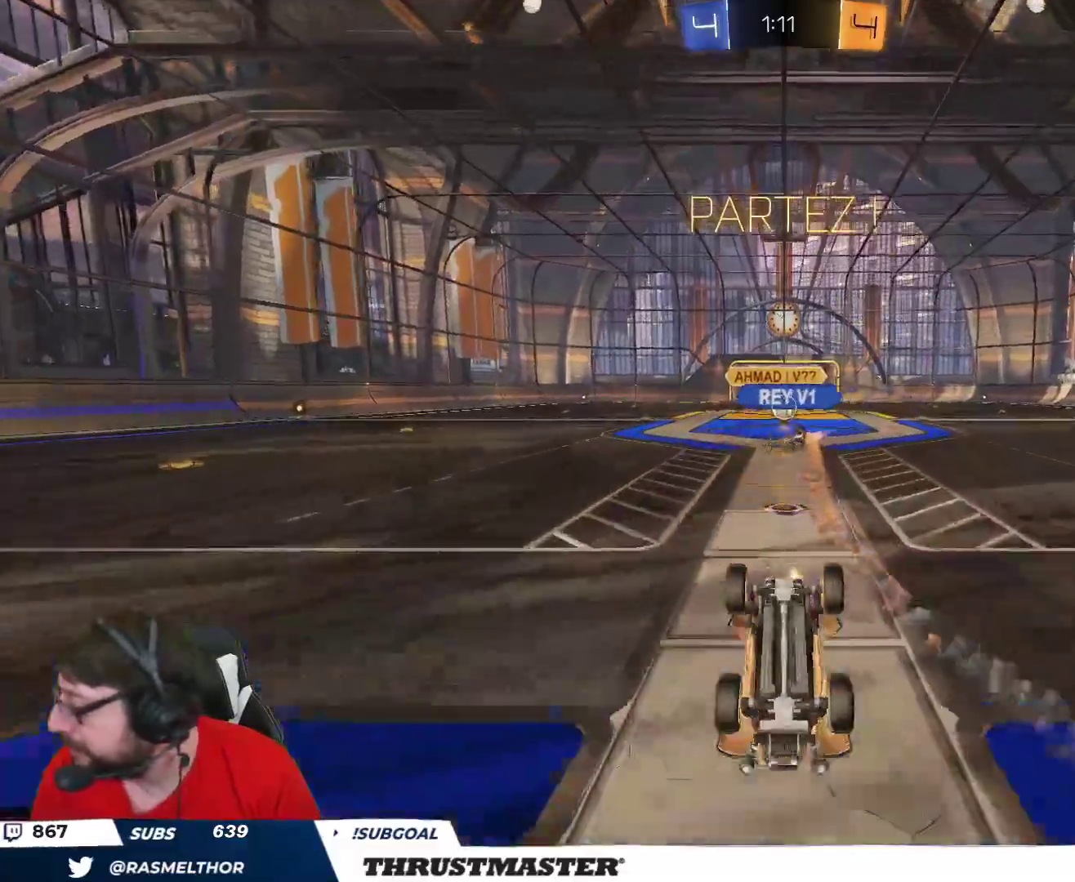
{"buttons": ["R2"], "left_stick": "center", "right_stick": "center", "events": [[17, "left_stick", "center"]]}
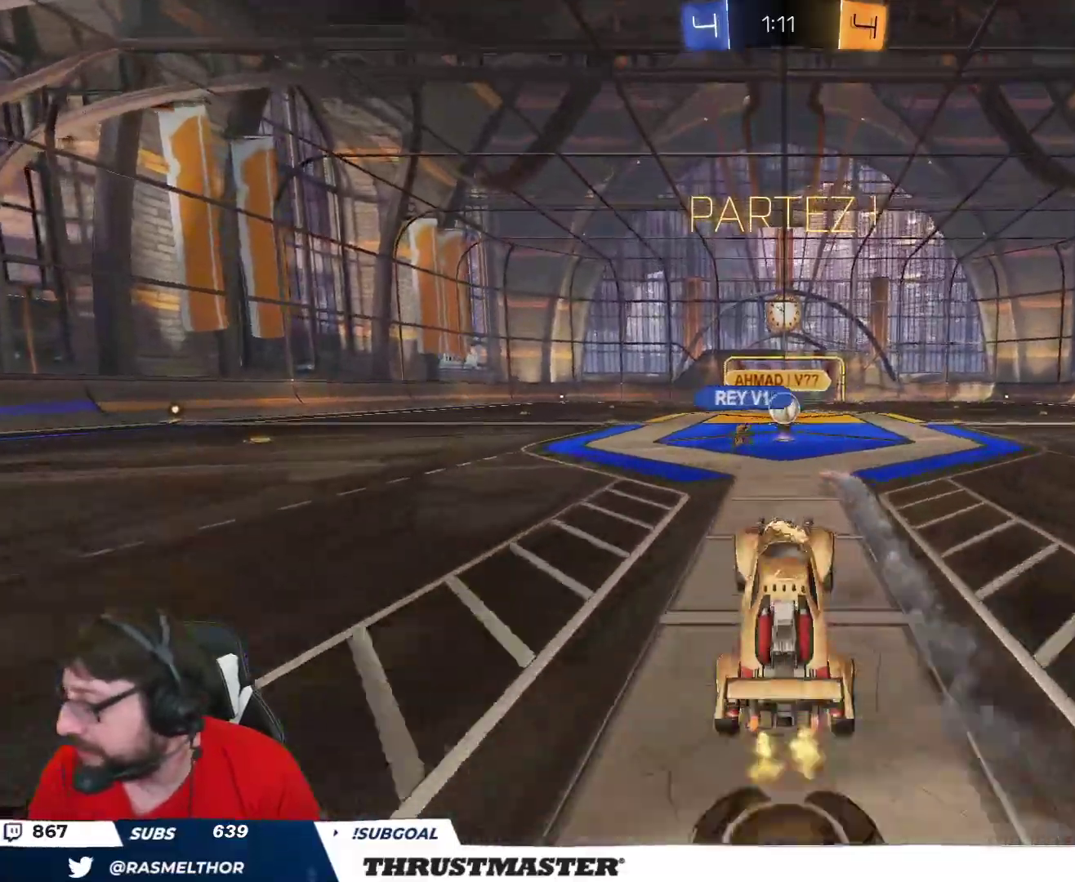
{"buttons": ["R2"], "left_stick": "center", "right_stick": "center", "events": []}
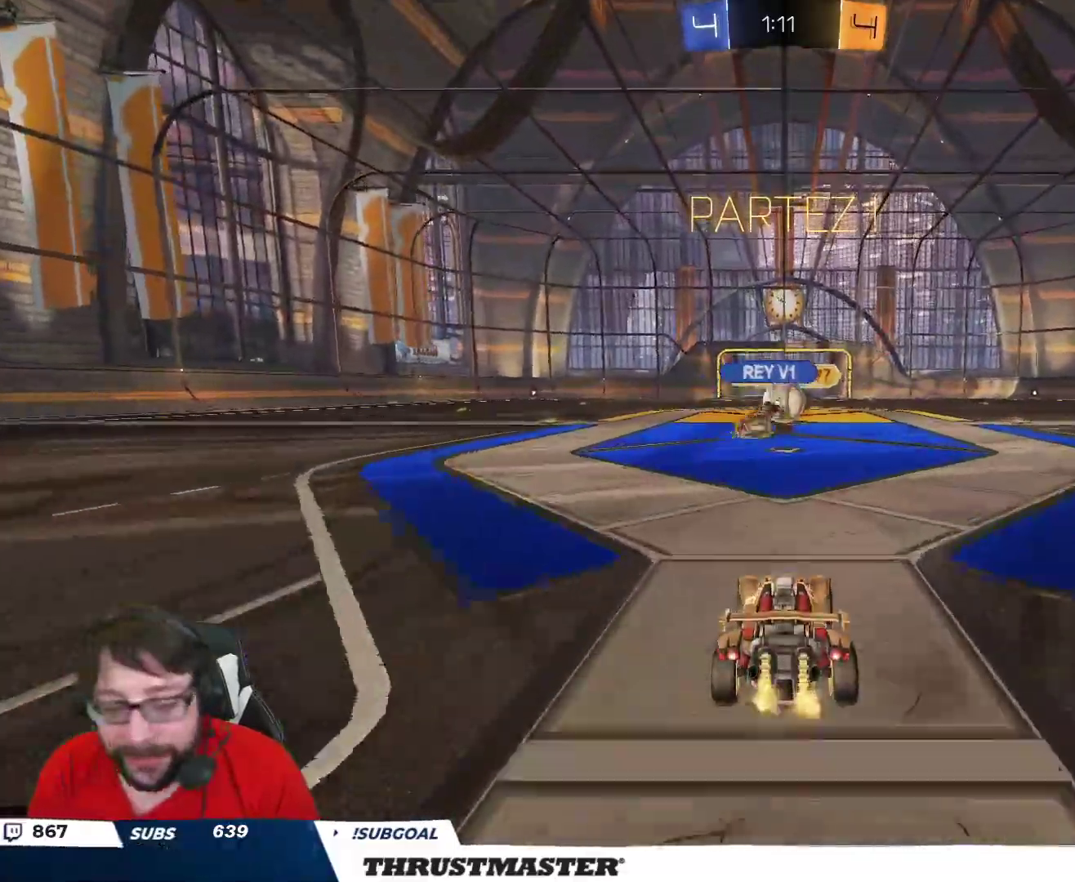
{"buttons": ["B", "R2"], "left_stick": "center", "right_stick": "center", "events": [[250, "left_stick", "right"], [350, "L2", "down"], [400, "L2", "up"], [467, "B", "down"], [483, "left_stick", "center"]]}
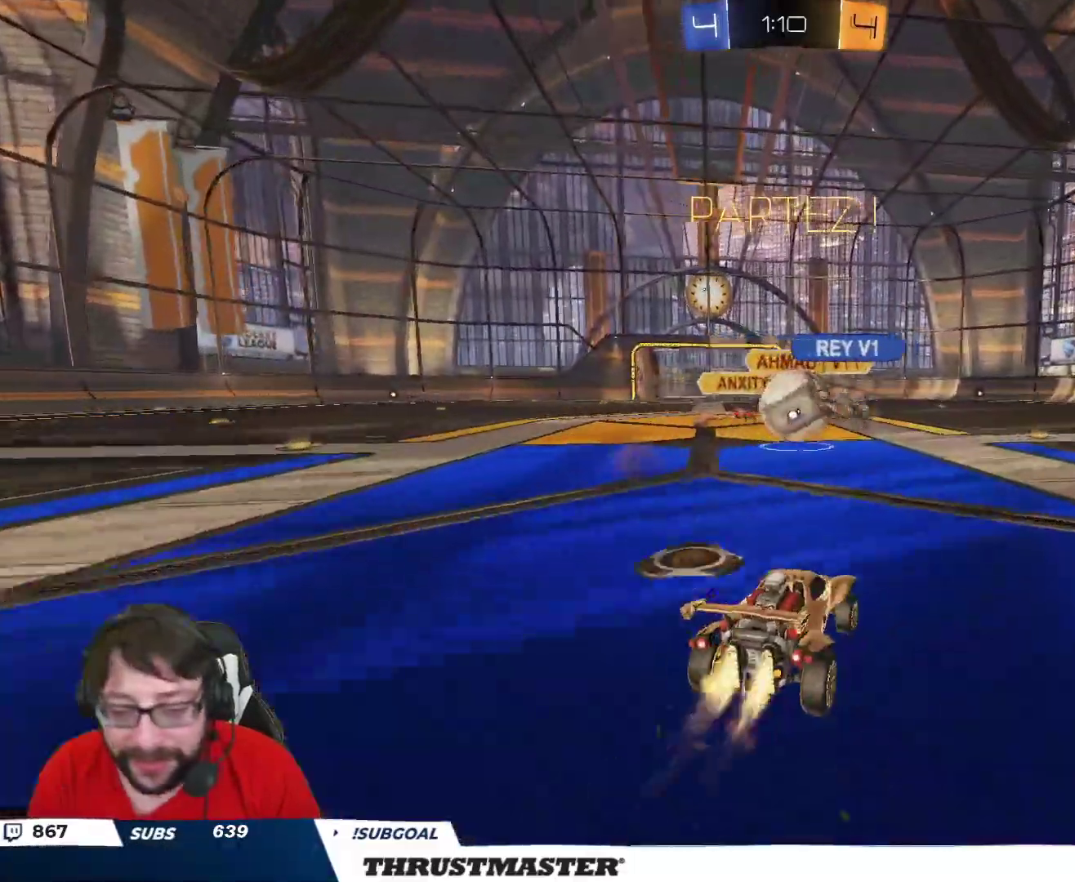
{"buttons": ["A", "B", "L2", "R2"], "left_stick": "down-left", "right_stick": "center", "events": [[250, "left_stick", "left"], [300, "A", "down"], [383, "A", "up"], [400, "L2", "down"], [433, "A", "down"], [467, "left_stick", "down-left"]]}
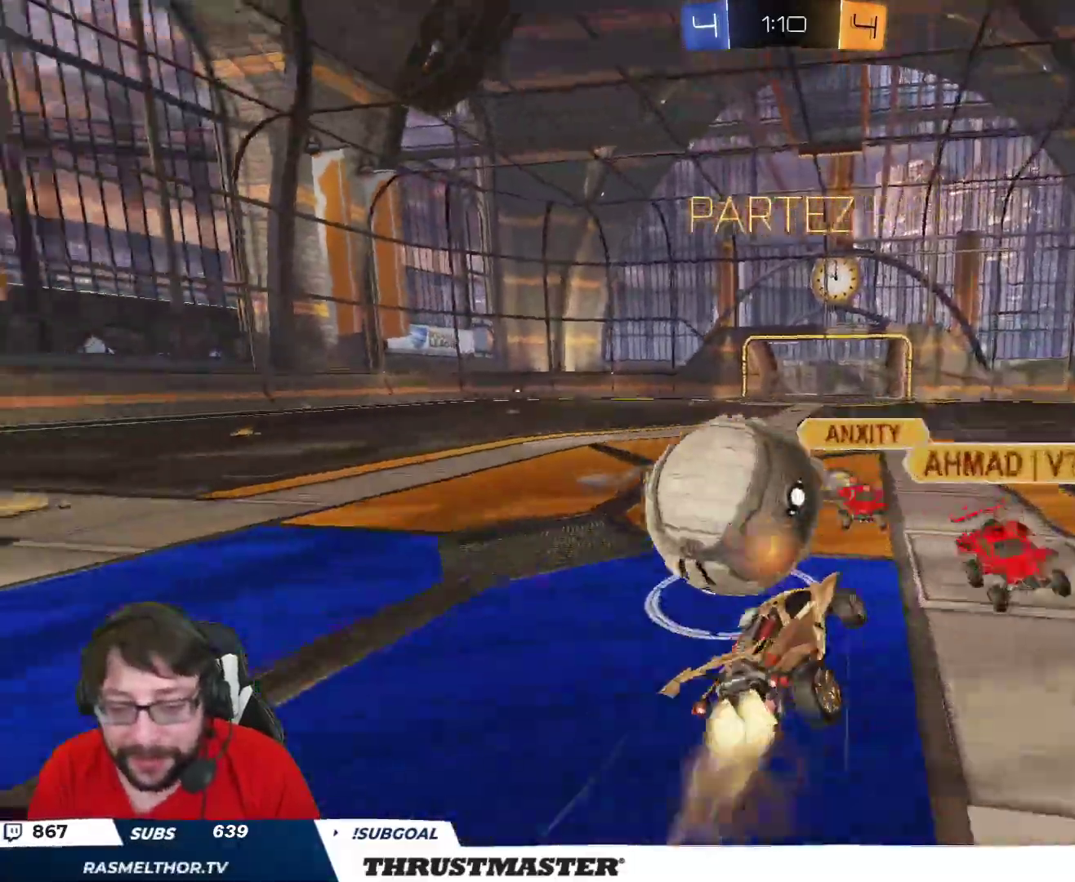
{"buttons": ["L2", "R2"], "left_stick": "up-left", "right_stick": "center", "events": [[17, "A", "up"], [67, "Y", "down"], [200, "Y", "up"], [417, "Y", "down"], [433, "B", "up"], [467, "left_stick", "up-left"], [483, "Y", "up"]]}
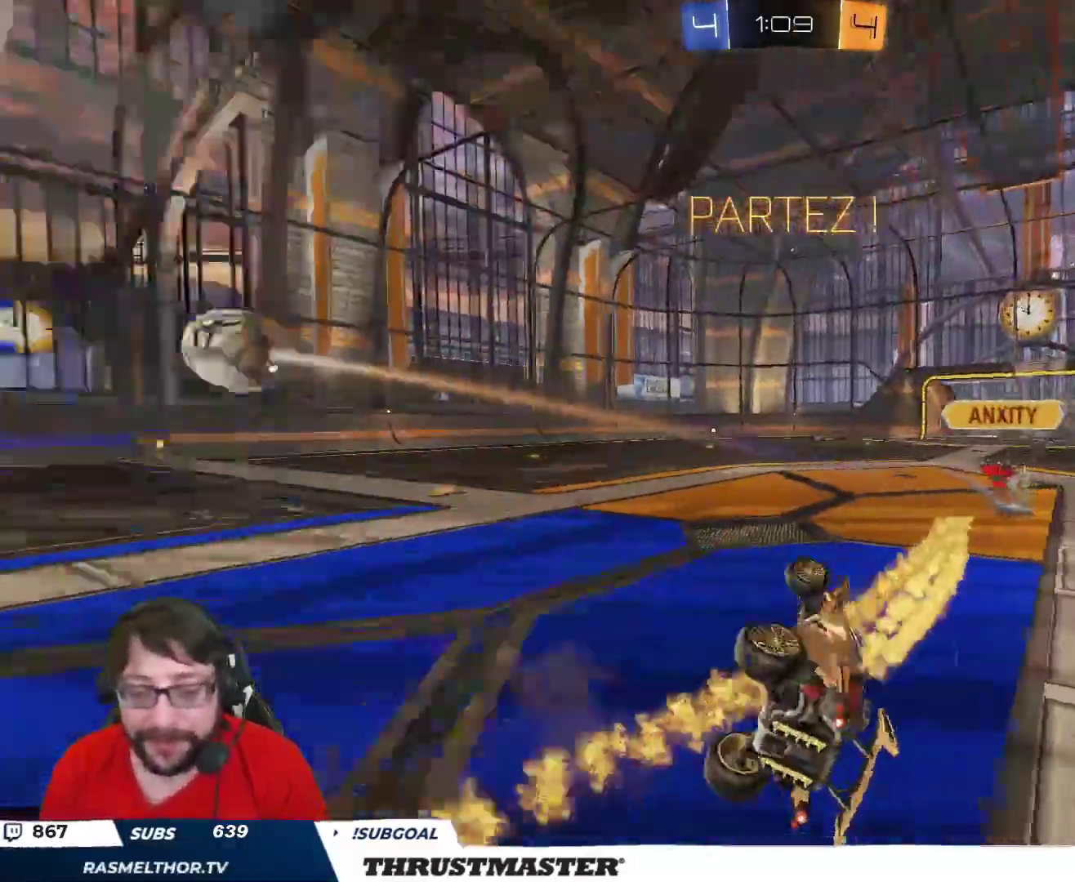
{"buttons": ["R2"], "left_stick": "up-left", "right_stick": "center", "events": [[83, "L2", "up"]]}
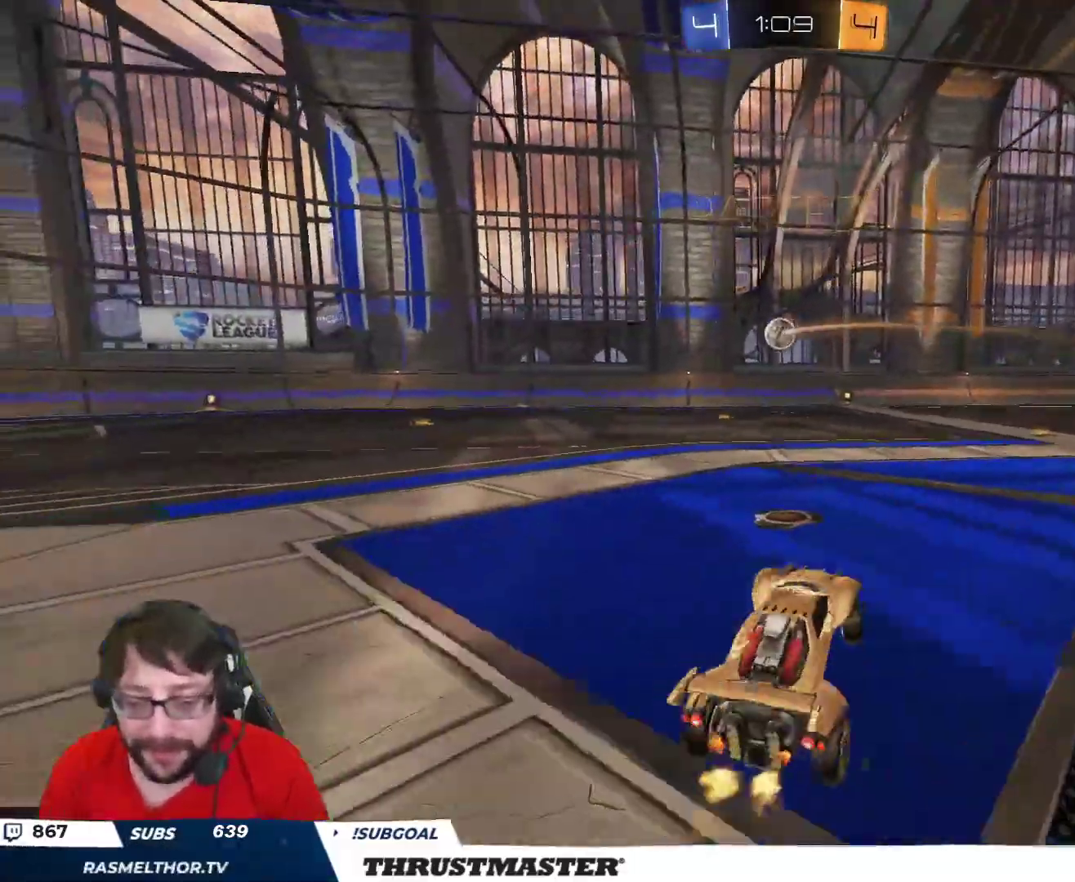
{"buttons": ["R2"], "left_stick": "center", "right_stick": "center", "events": [[417, "left_stick", "center"]]}
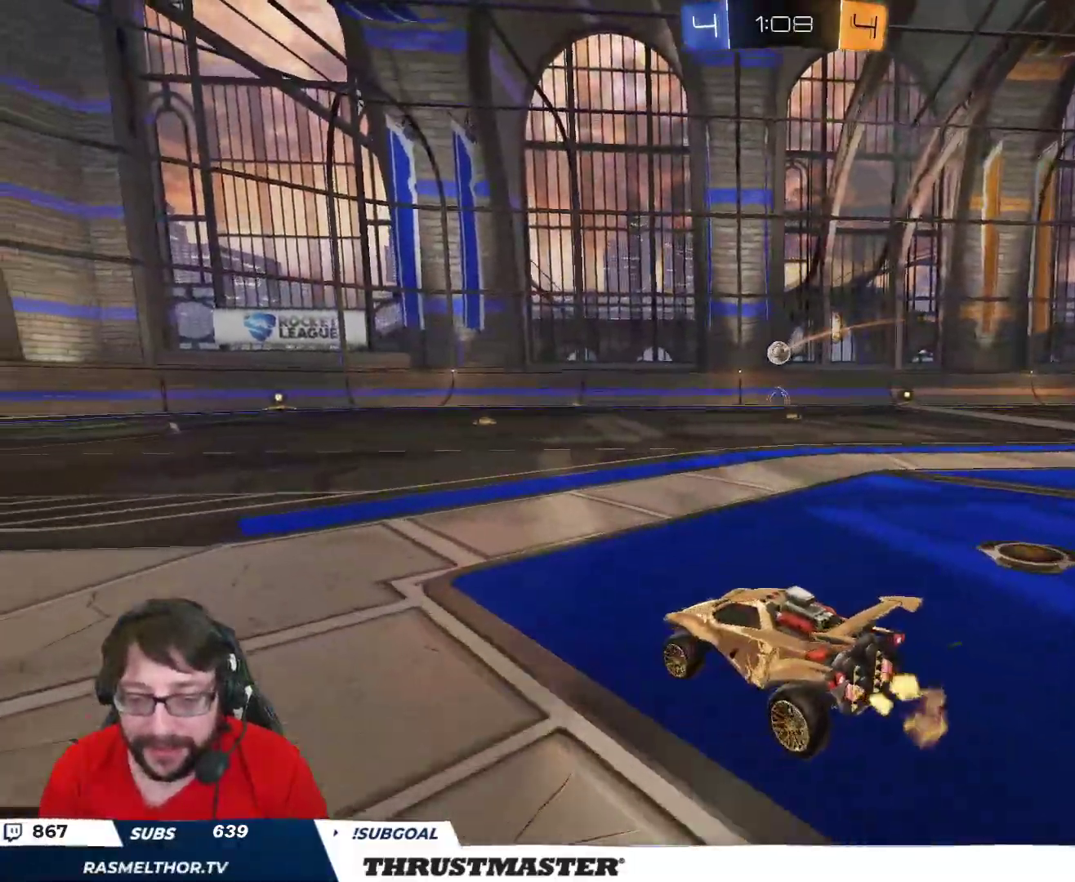
{"buttons": ["R2"], "left_stick": "center", "right_stick": "center", "events": []}
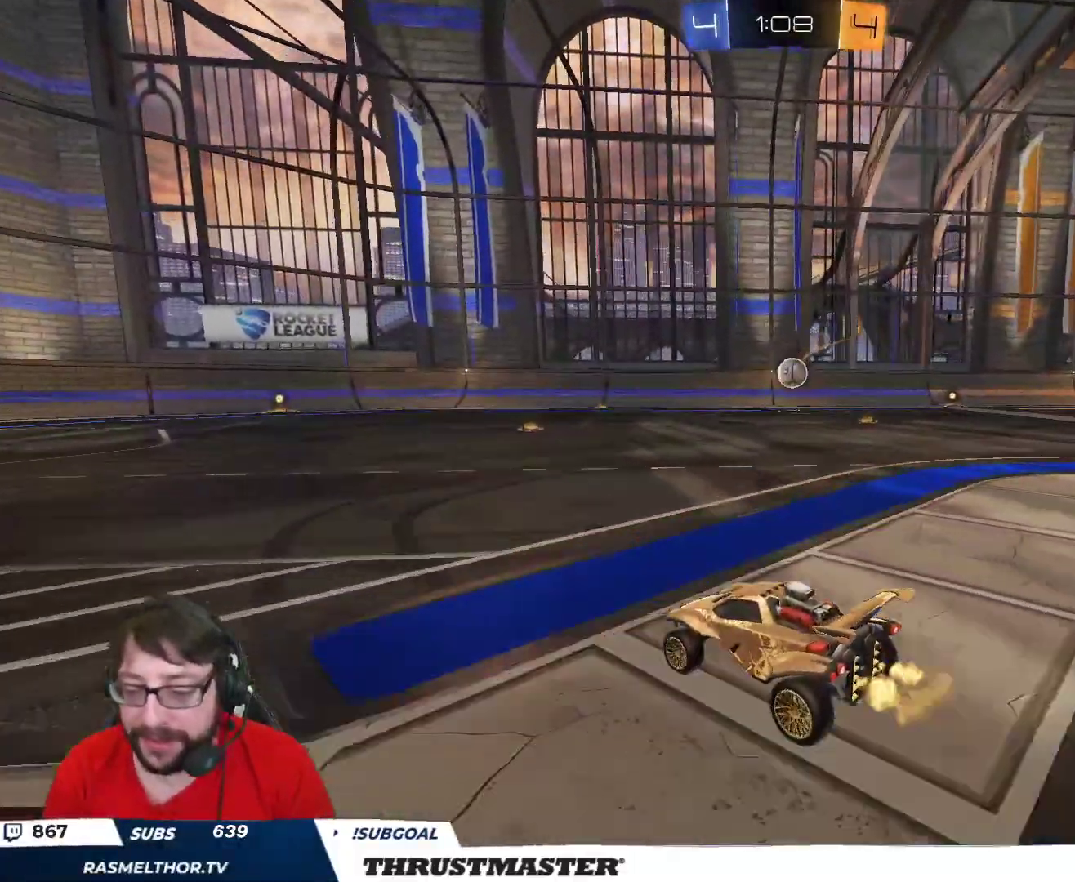
{"buttons": ["R2"], "left_stick": "right", "right_stick": "center", "events": [[233, "left_stick", "right"]]}
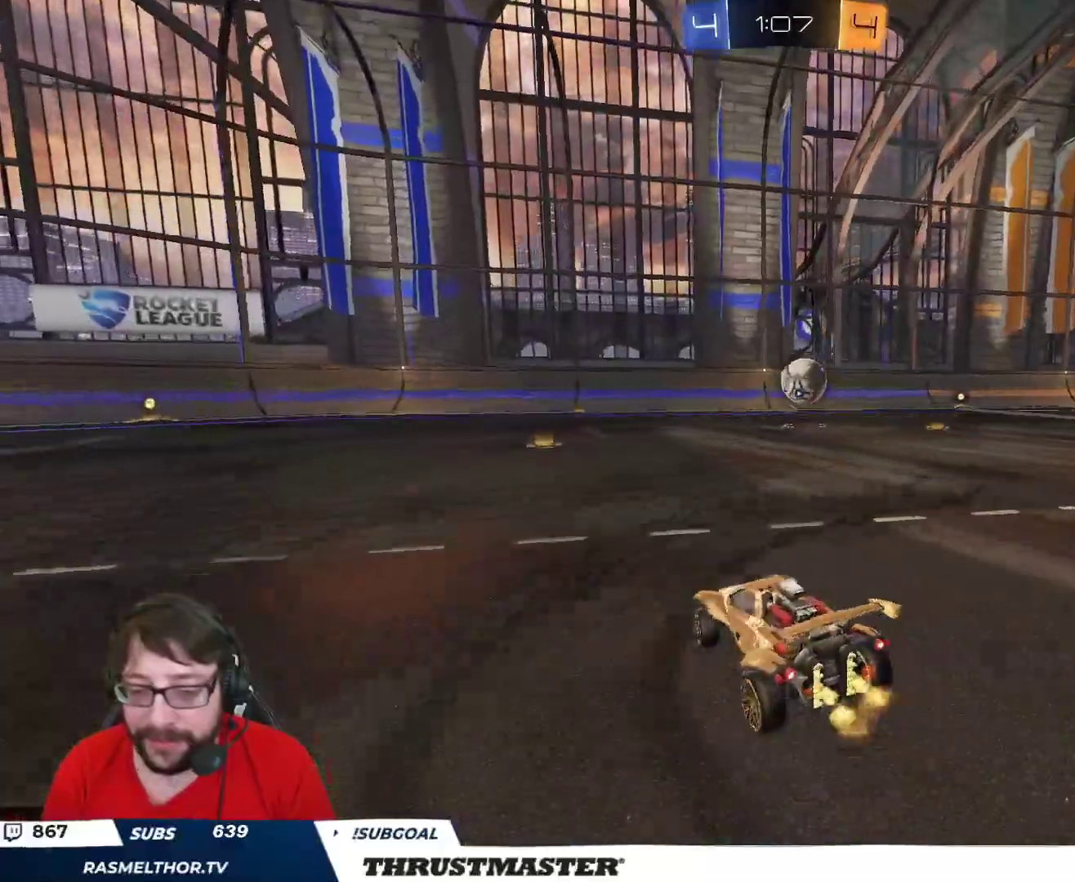
{"buttons": ["A", "B", "L2", "R2"], "left_stick": "up-right", "right_stick": "center", "events": [[200, "left_stick", "center"], [250, "B", "down"], [350, "left_stick", "right"], [433, "A", "down"], [433, "left_stick", "up-right"], [450, "L2", "down"]]}
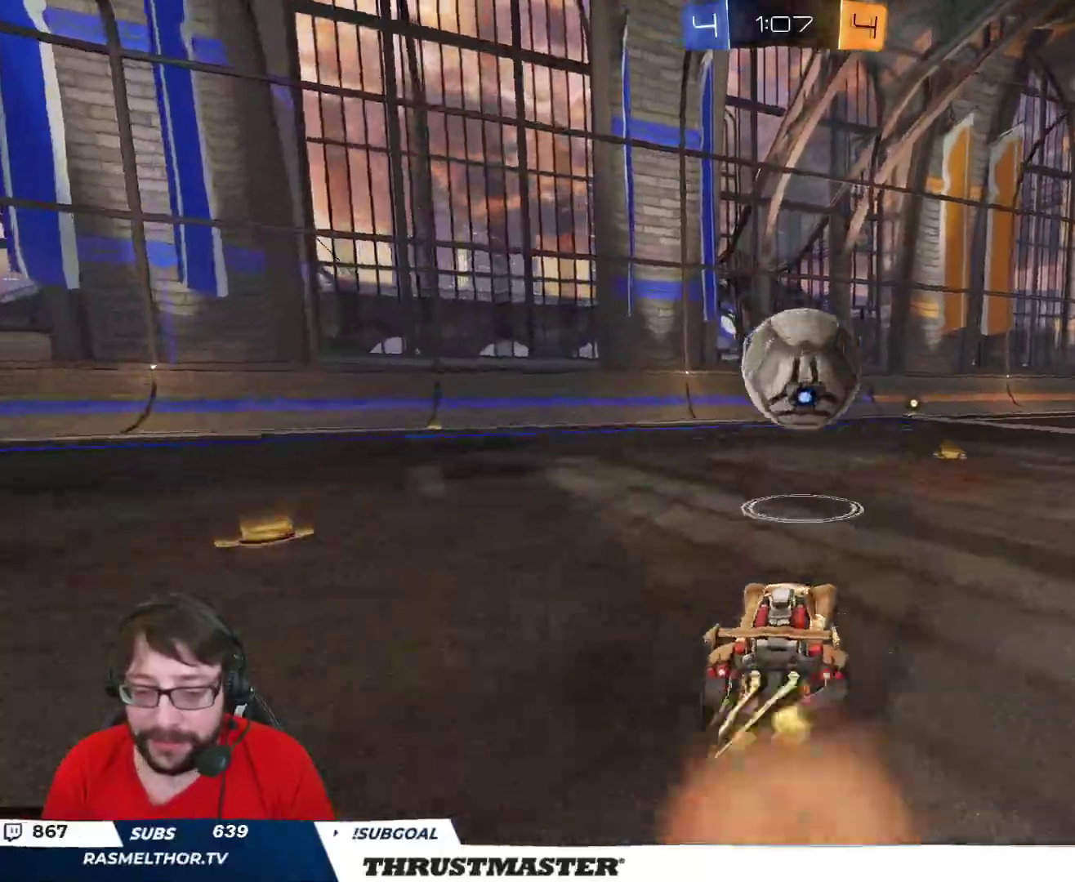
{"buttons": ["L2"], "left_stick": "up-right", "right_stick": "center", "events": [[17, "A", "up"], [50, "B", "up"], [100, "B", "down"], [117, "A", "down"], [233, "Y", "down"], [250, "A", "up"], [250, "B", "up"], [300, "Y", "up"], [467, "R2", "up"]]}
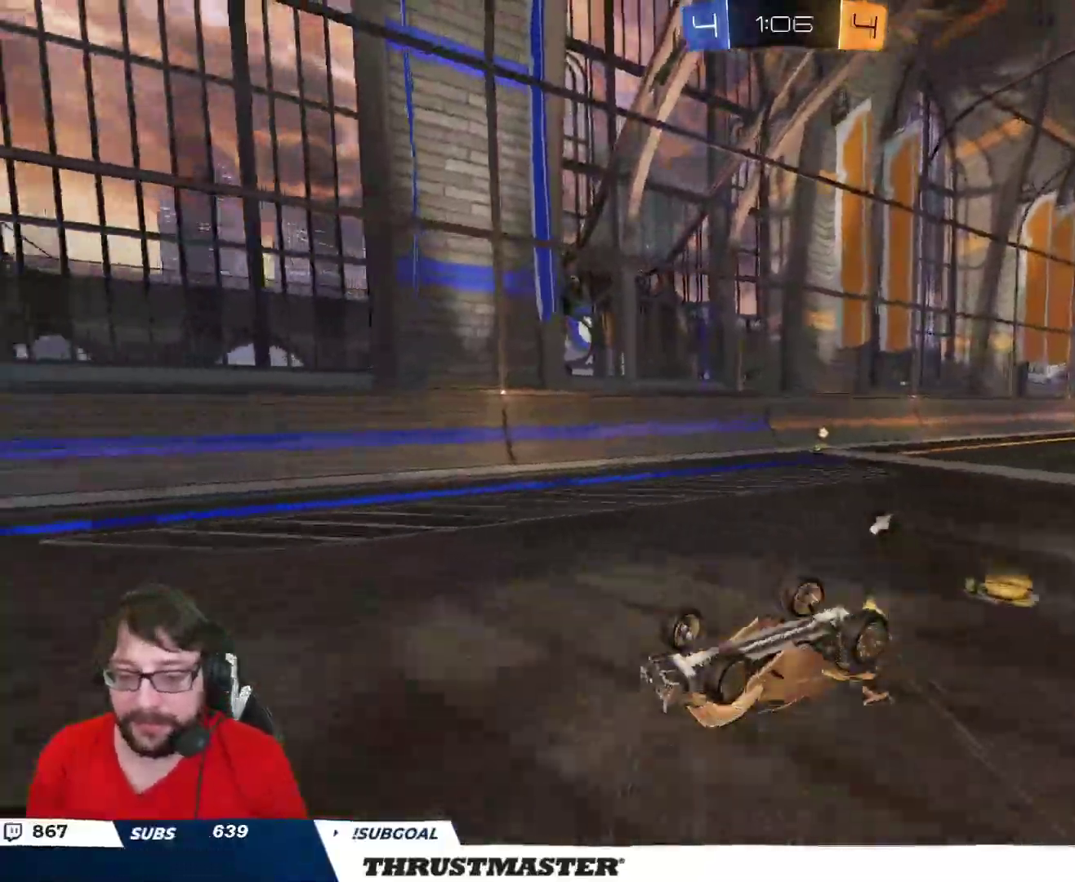
{"buttons": ["R2"], "left_stick": "center", "right_stick": "center", "events": [[50, "left_stick", "right"], [217, "L2", "up"], [250, "left_stick", "center"], [350, "R2", "down"]]}
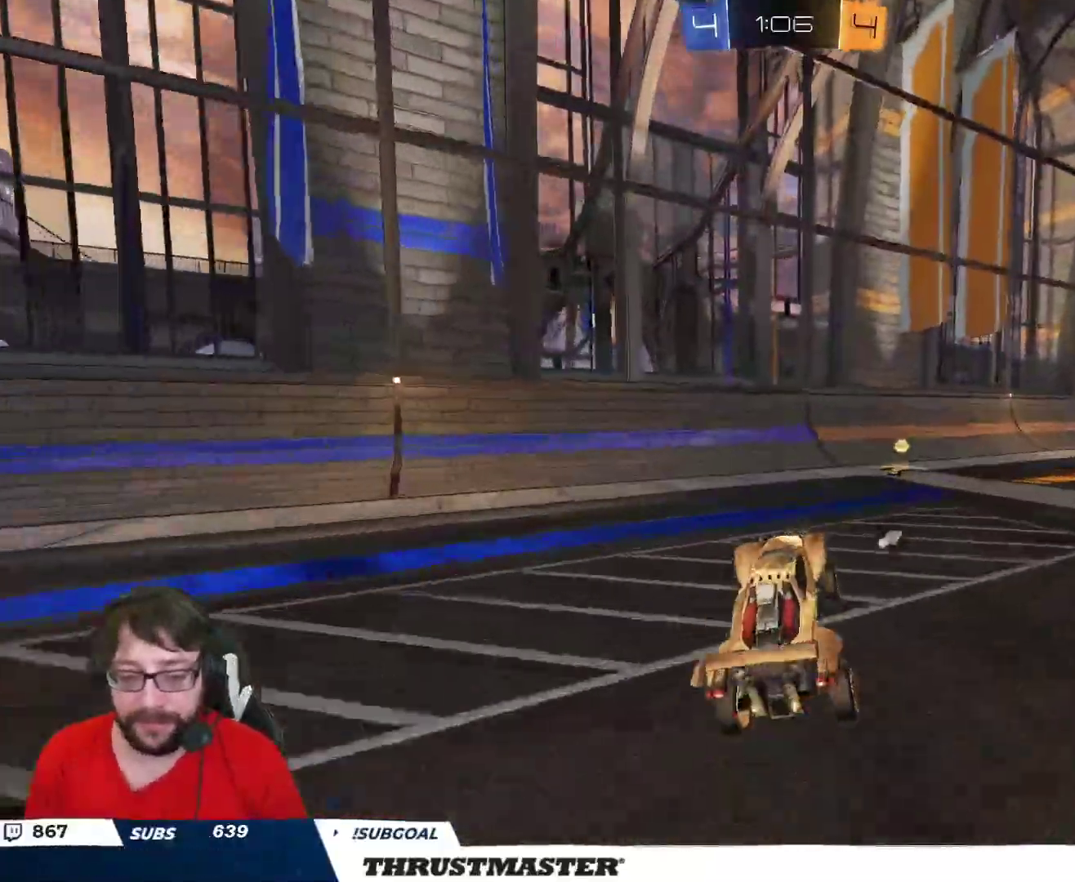
{"buttons": ["R2"], "left_stick": "right", "right_stick": "center", "events": [[217, "Y", "down"], [217, "left_stick", "right"], [267, "Y", "up"]]}
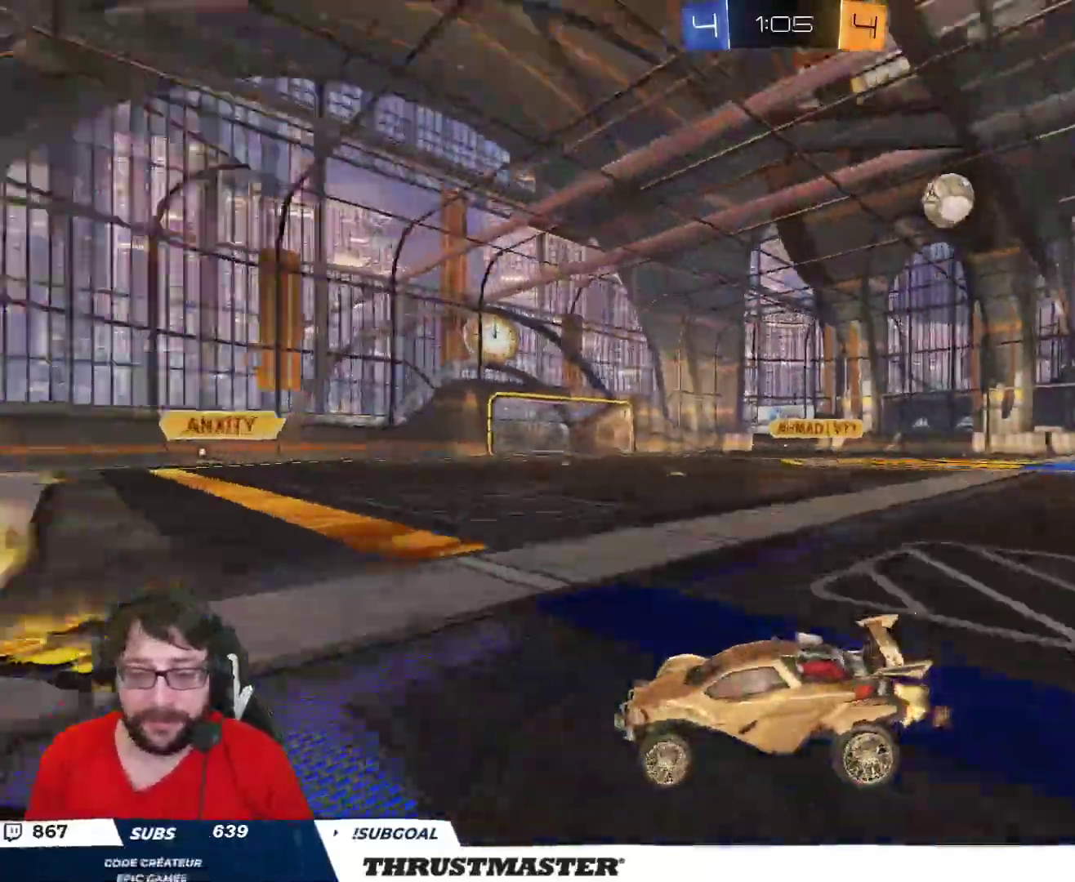
{"buttons": [], "left_stick": "right", "right_stick": "center", "events": [[83, "L2", "down"], [133, "B", "down"], [150, "L2", "up"], [467, "B", "up"], [483, "R2", "up"]]}
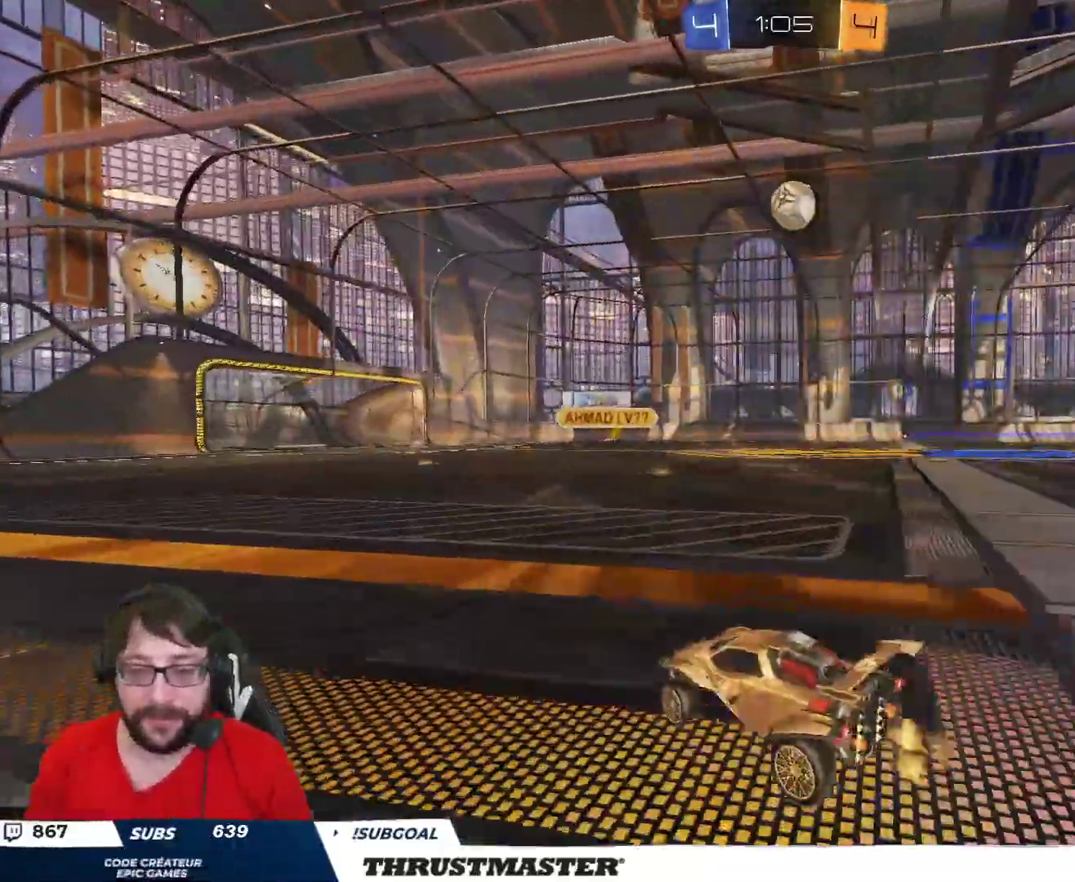
{"buttons": ["B", "R2"], "left_stick": "left", "right_stick": "center", "events": [[33, "left_stick", "center"], [117, "left_stick", "right"], [150, "R2", "down"], [183, "A", "down"], [183, "B", "down"], [250, "left_stick", "down"], [367, "A", "up"], [433, "left_stick", "left"]]}
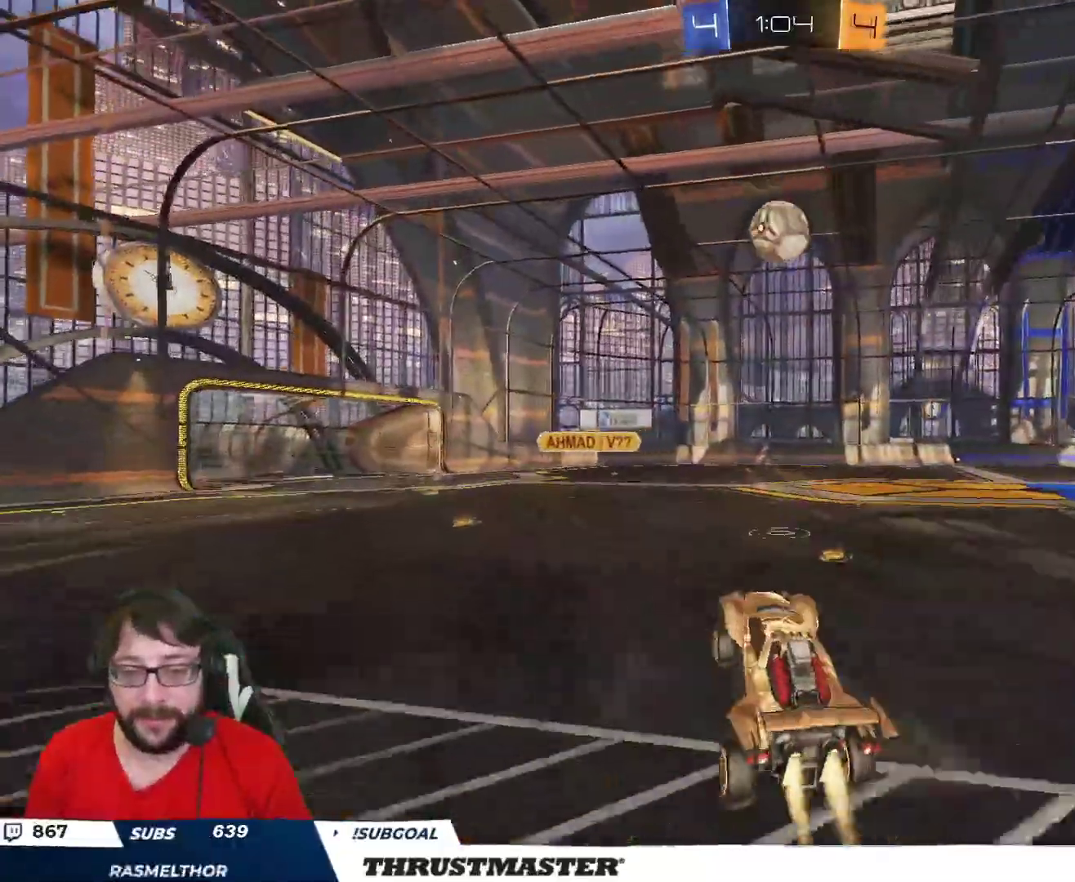
{"buttons": ["B", "R2"], "left_stick": "left", "right_stick": "center", "events": [[50, "left_stick", "up-right"], [117, "left_stick", "center"], [183, "left_stick", "right"], [367, "left_stick", "down"], [483, "left_stick", "left"]]}